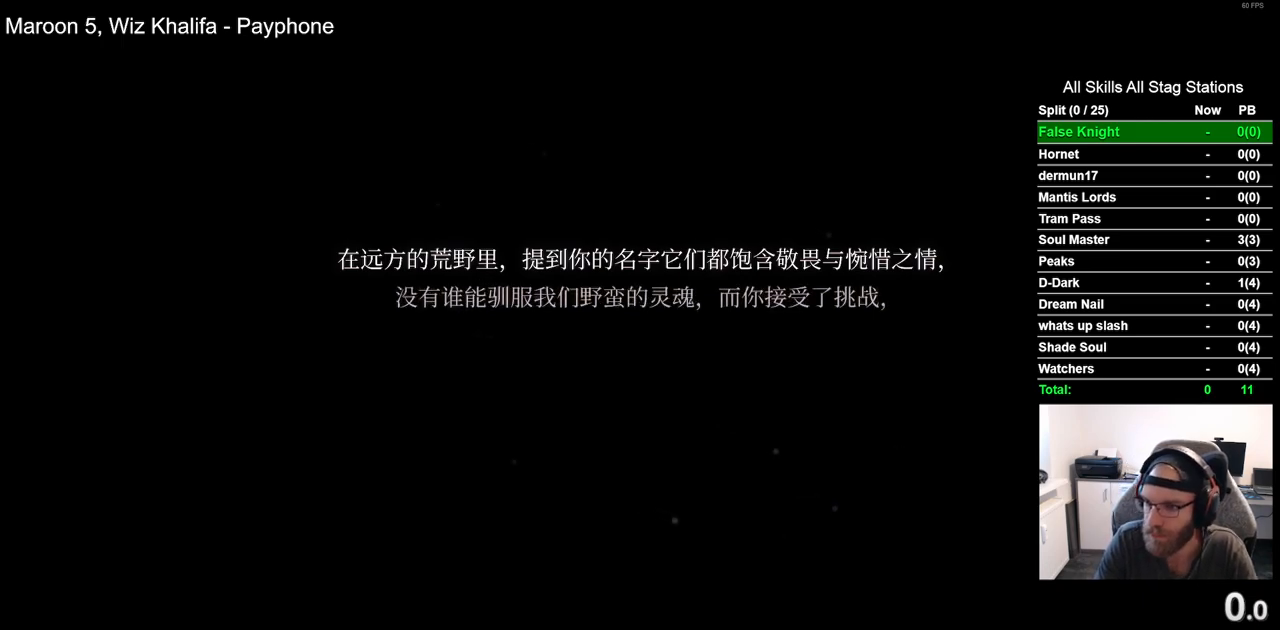
Gameplay with a controller (PlayStation layout); each line is a JSON object with the inputs held at the frame after it. "events" lists button and stick changes between this image and that frame as [ms after this image, input, new state], when the widget could be followed in between. Not read: L3 R3.
{"buttons": ["CROSS"], "left_stick": "center", "right_stick": "center", "events": [[383, "CROSS", "down"]]}
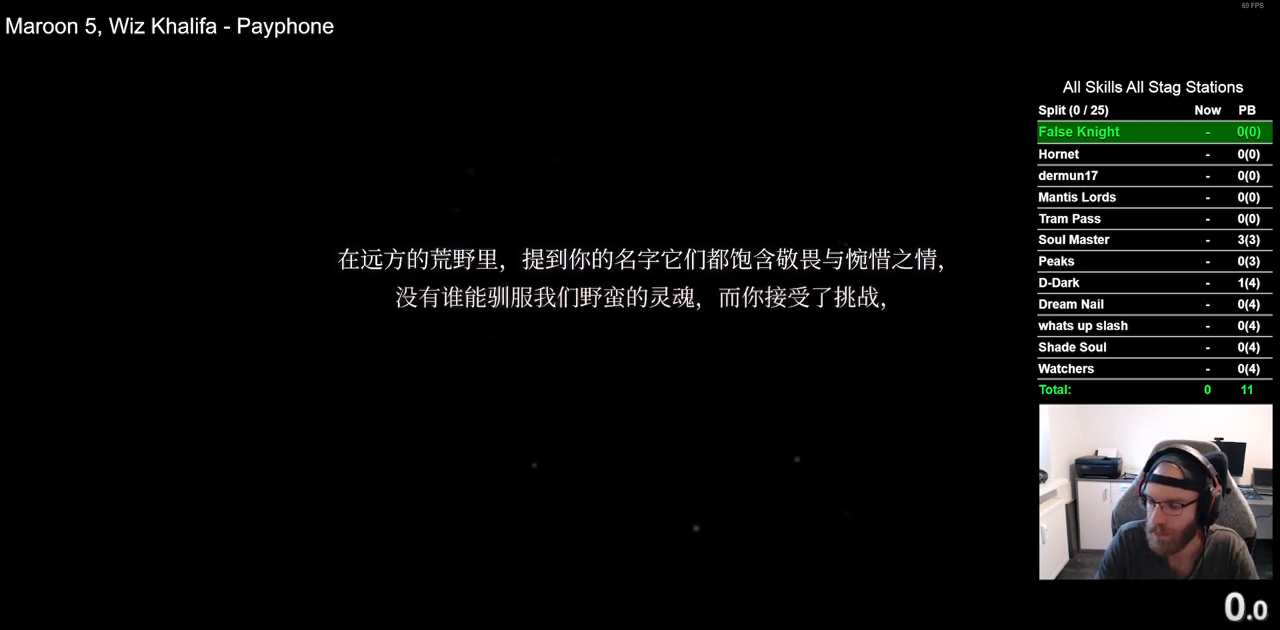
{"buttons": [], "left_stick": "center", "right_stick": "center", "events": [[17, "CROSS", "up"], [100, "CROSS", "down"], [233, "CROSS", "up"], [350, "CROSS", "down"], [417, "CROSS", "up"]]}
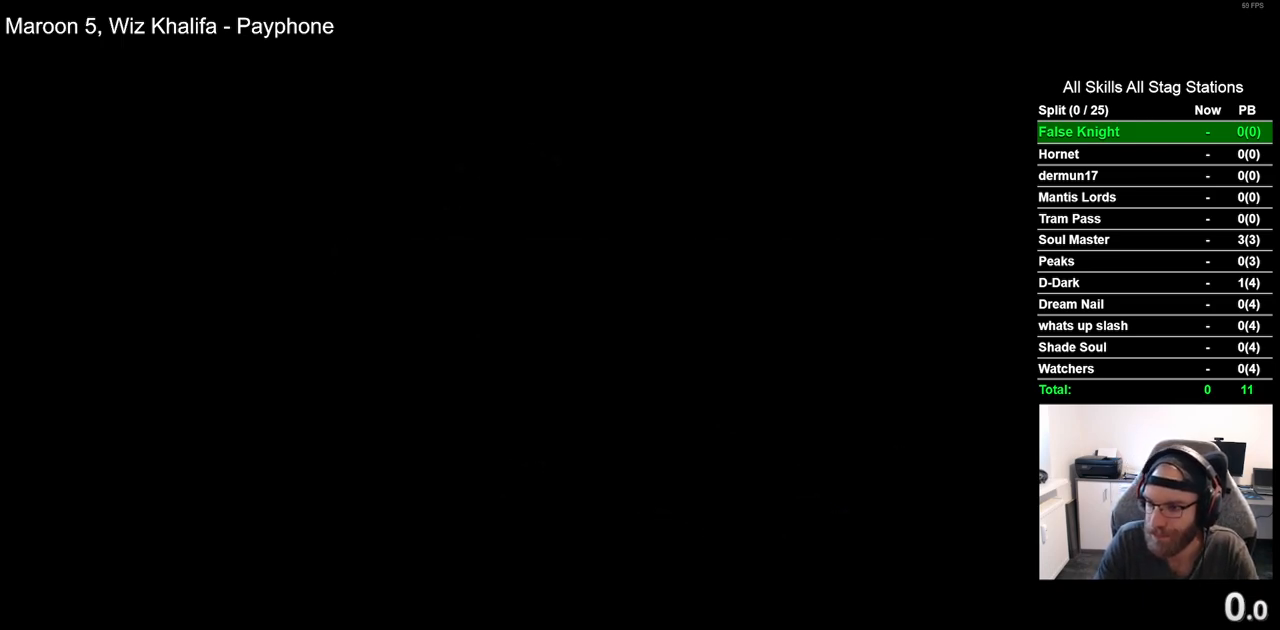
{"buttons": ["CROSS"], "left_stick": "center", "right_stick": "center", "events": [[33, "CROSS", "down"], [133, "CROSS", "up"], [250, "CROSS", "down"], [383, "CROSS", "up"], [500, "CROSS", "down"]]}
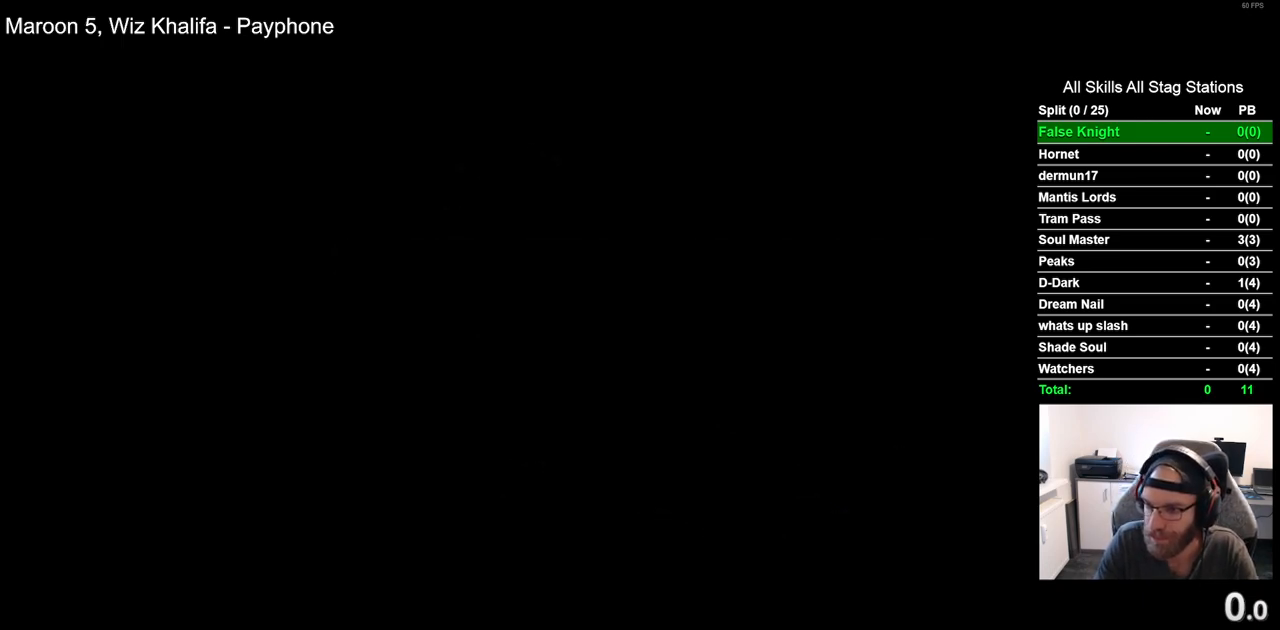
{"buttons": ["CROSS"], "left_stick": "center", "right_stick": "center", "events": [[83, "CROSS", "up"], [217, "CROSS", "down"], [317, "CROSS", "up"], [417, "CROSS", "down"]]}
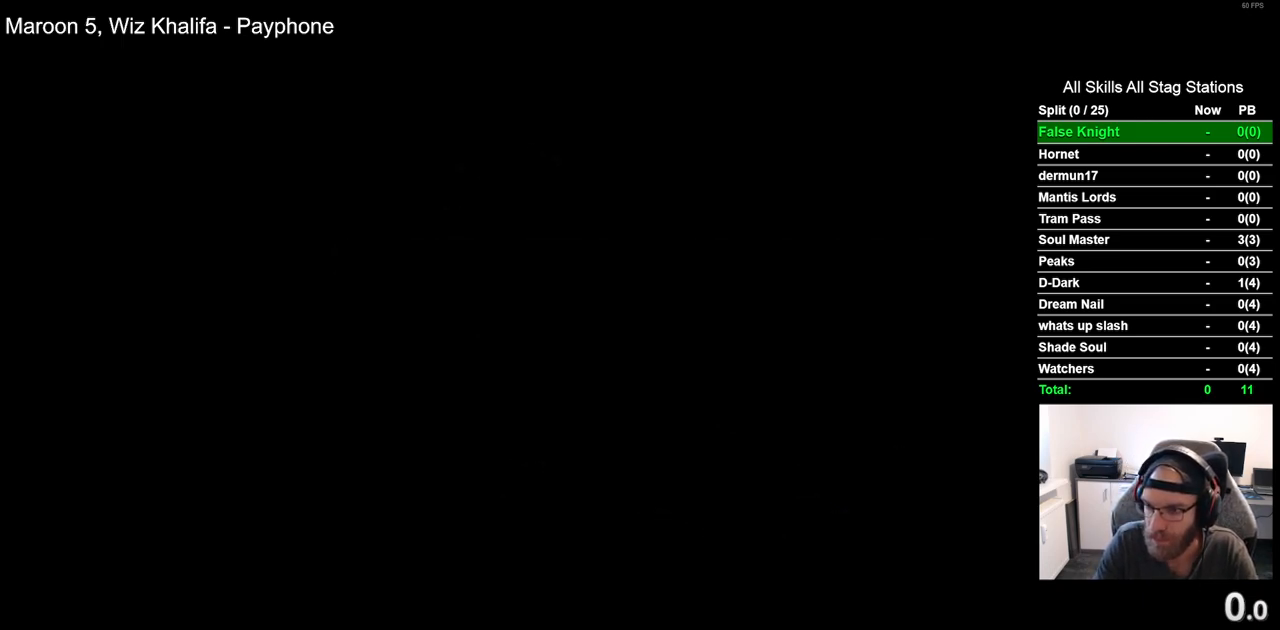
{"buttons": [], "left_stick": "center", "right_stick": "center", "events": [[17, "CROSS", "up"], [117, "CROSS", "down"], [217, "CROSS", "up"], [317, "CROSS", "down"], [417, "CROSS", "up"]]}
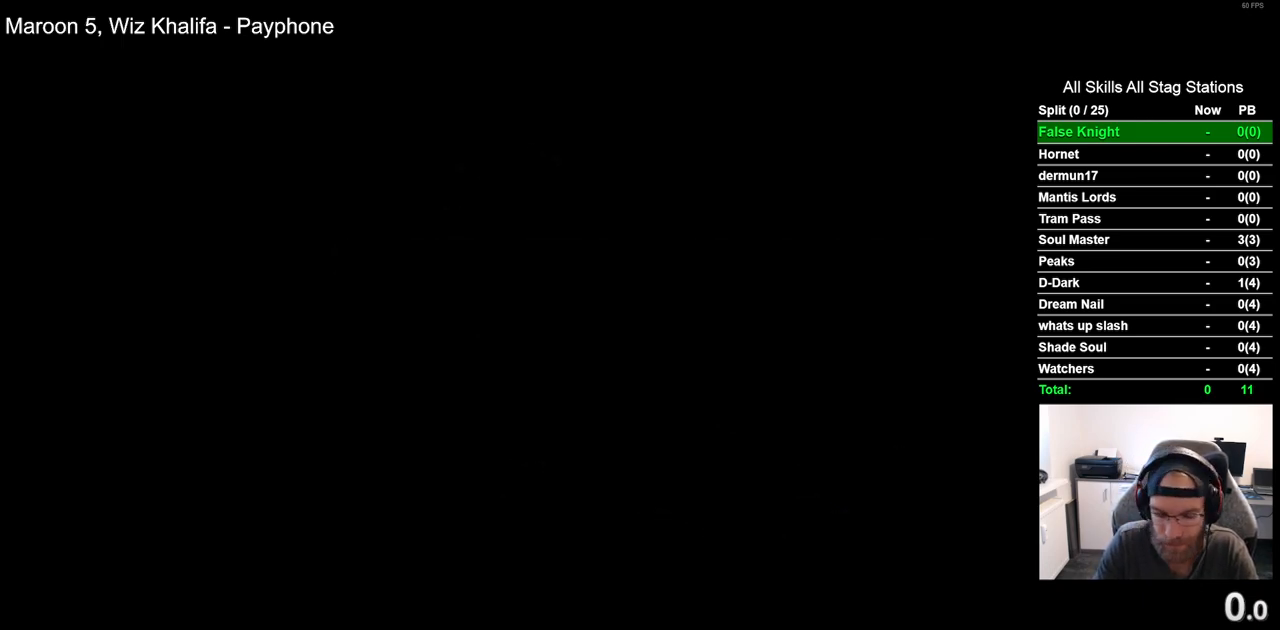
{"buttons": [], "left_stick": "center", "right_stick": "center", "events": [[17, "CROSS", "down"], [150, "CROSS", "up"], [267, "CROSS", "down"], [400, "CROSS", "up"]]}
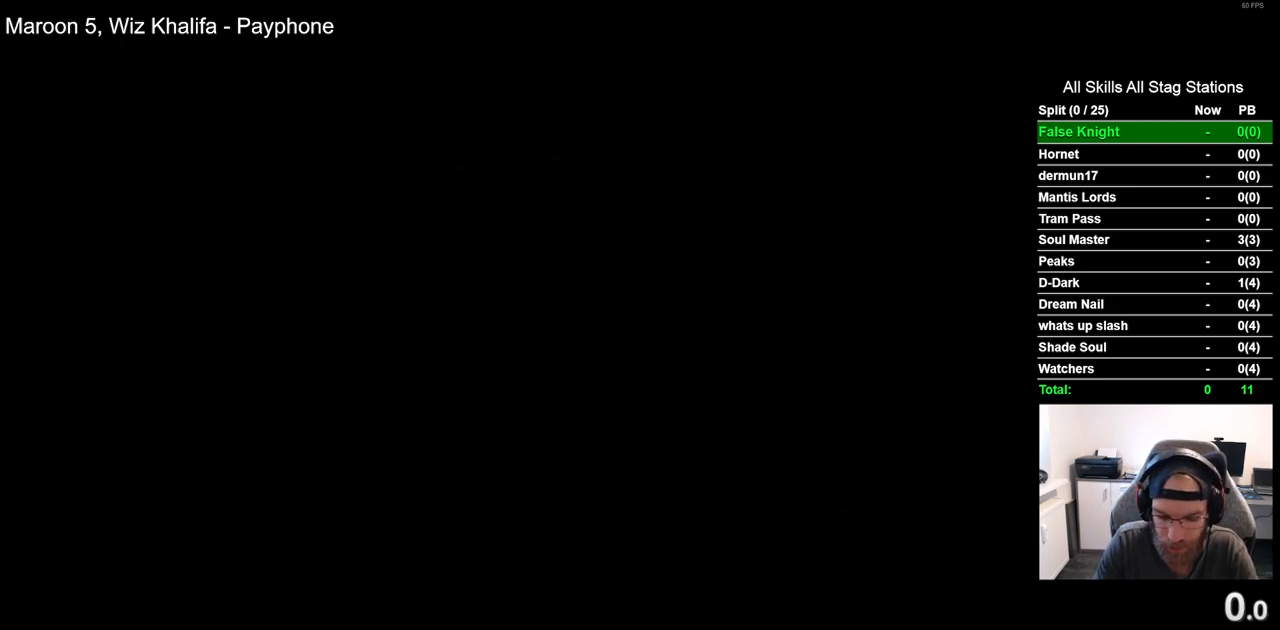
{"buttons": [], "left_stick": "center", "right_stick": "center", "events": [[50, "CROSS", "down"], [183, "CROSS", "up"], [300, "CROSS", "down"], [450, "CROSS", "up"]]}
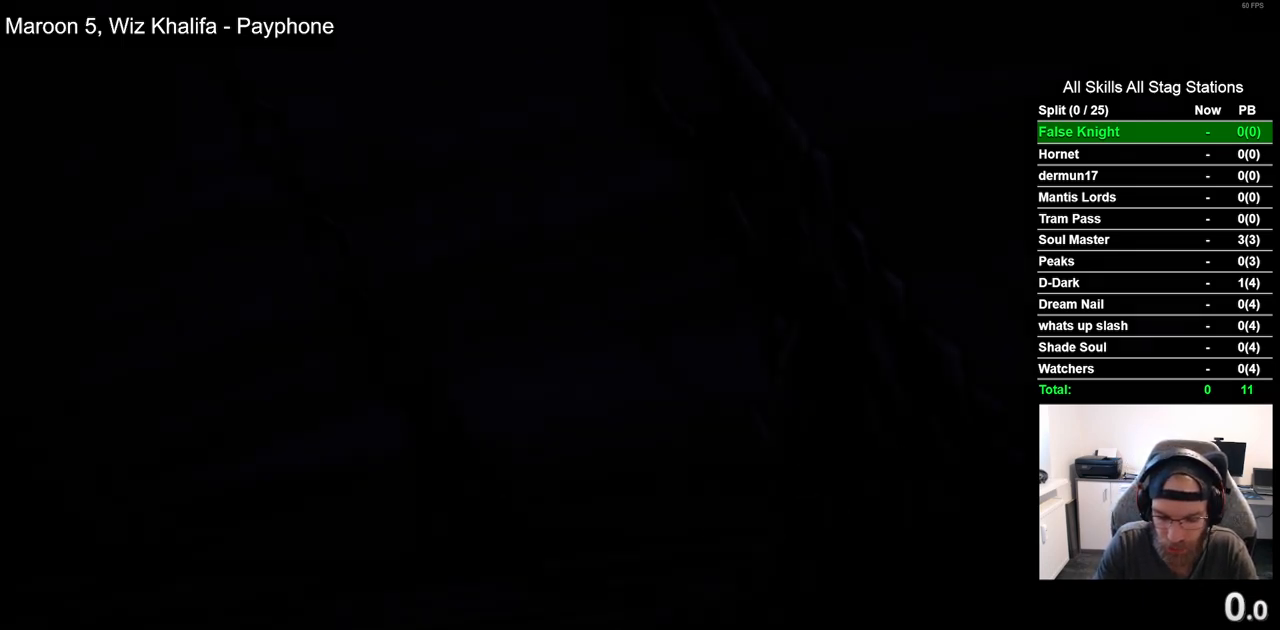
{"buttons": [], "left_stick": "center", "right_stick": "center", "events": [[50, "CROSS", "down"], [183, "CROSS", "up"], [300, "CROSS", "down"], [417, "CROSS", "up"]]}
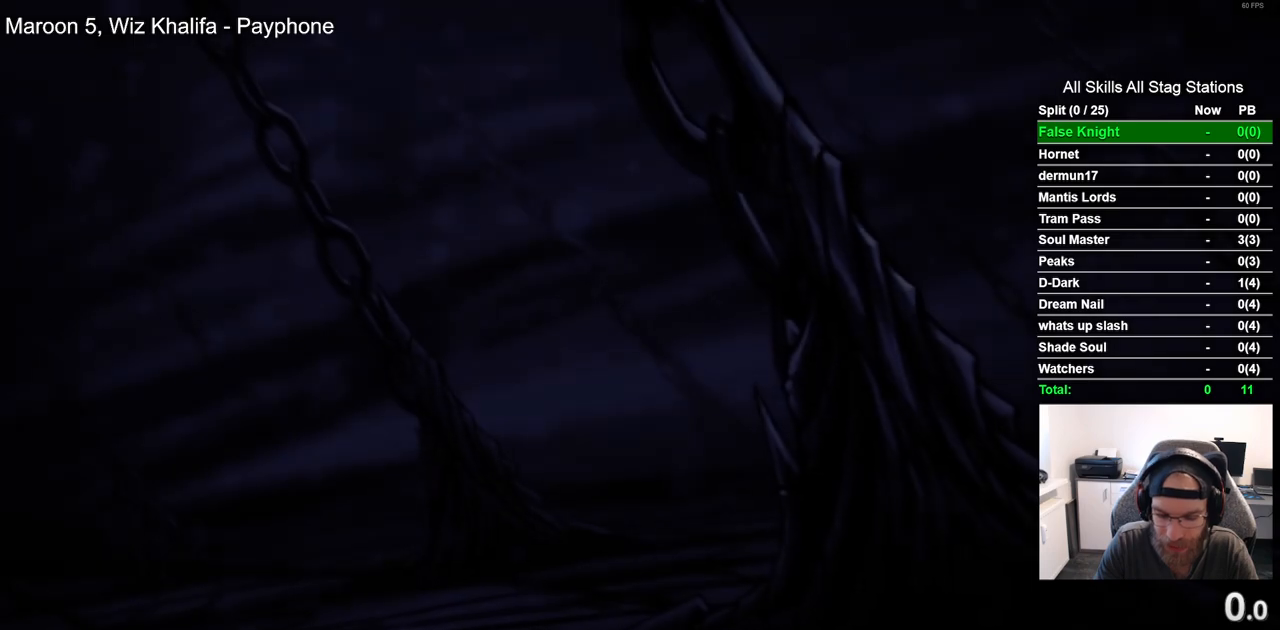
{"buttons": [], "left_stick": "center", "right_stick": "center", "events": [[33, "CROSS", "down"], [150, "CROSS", "up"], [283, "CROSS", "down"], [400, "CROSS", "up"]]}
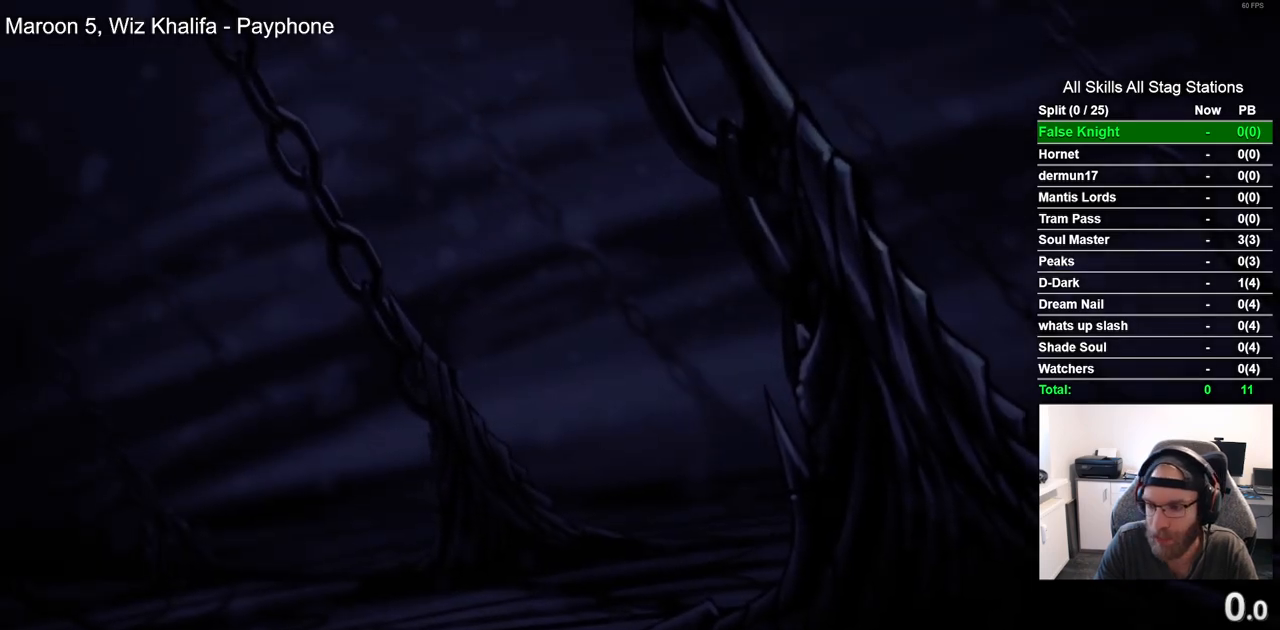
{"buttons": ["CROSS"], "left_stick": "center", "right_stick": "center", "events": [[33, "CROSS", "down"], [133, "CROSS", "up"], [233, "CROSS", "down"], [367, "CROSS", "up"], [467, "CROSS", "down"]]}
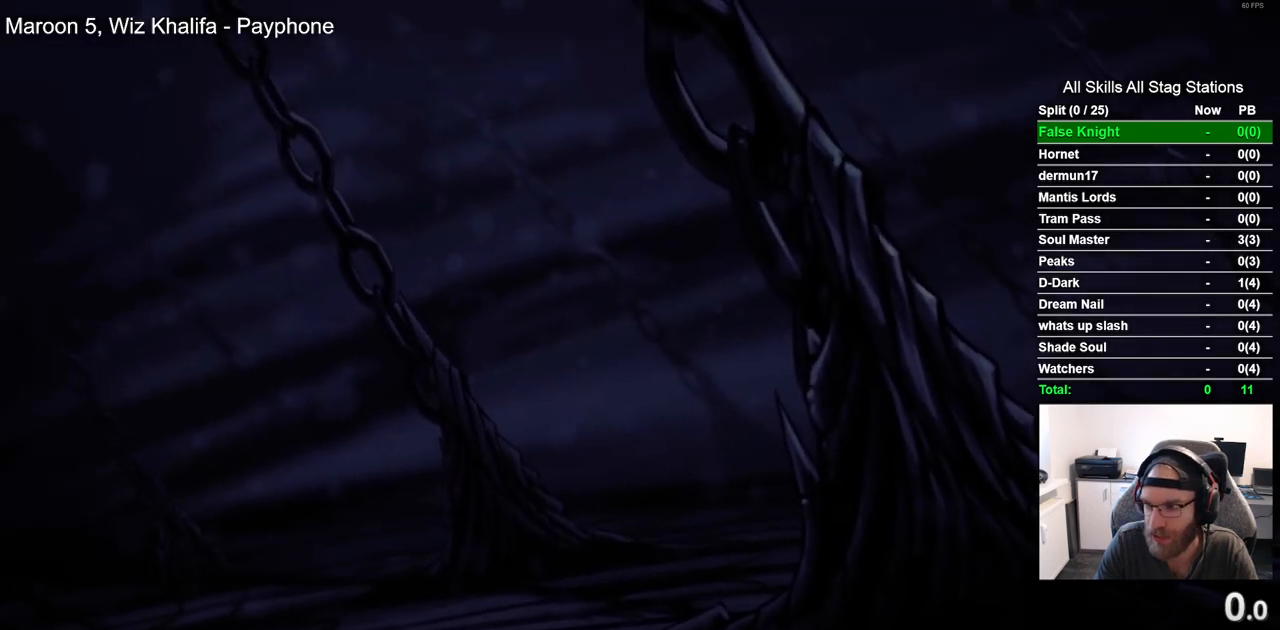
{"buttons": [], "left_stick": "center", "right_stick": "center", "events": [[100, "CROSS", "up"], [217, "CROSS", "down"], [333, "CROSS", "up"]]}
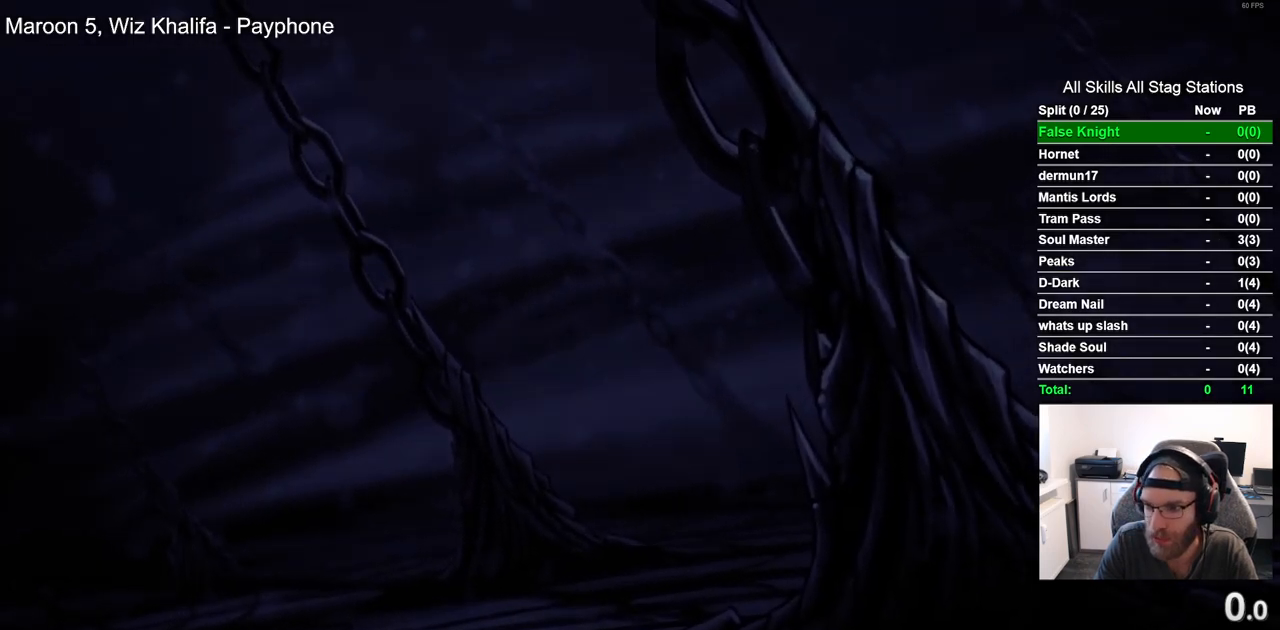
{"buttons": [], "left_stick": "center", "right_stick": "center", "events": [[150, "CROSS", "down"], [217, "CROSS", "up"], [333, "CROSS", "down"], [450, "CROSS", "up"]]}
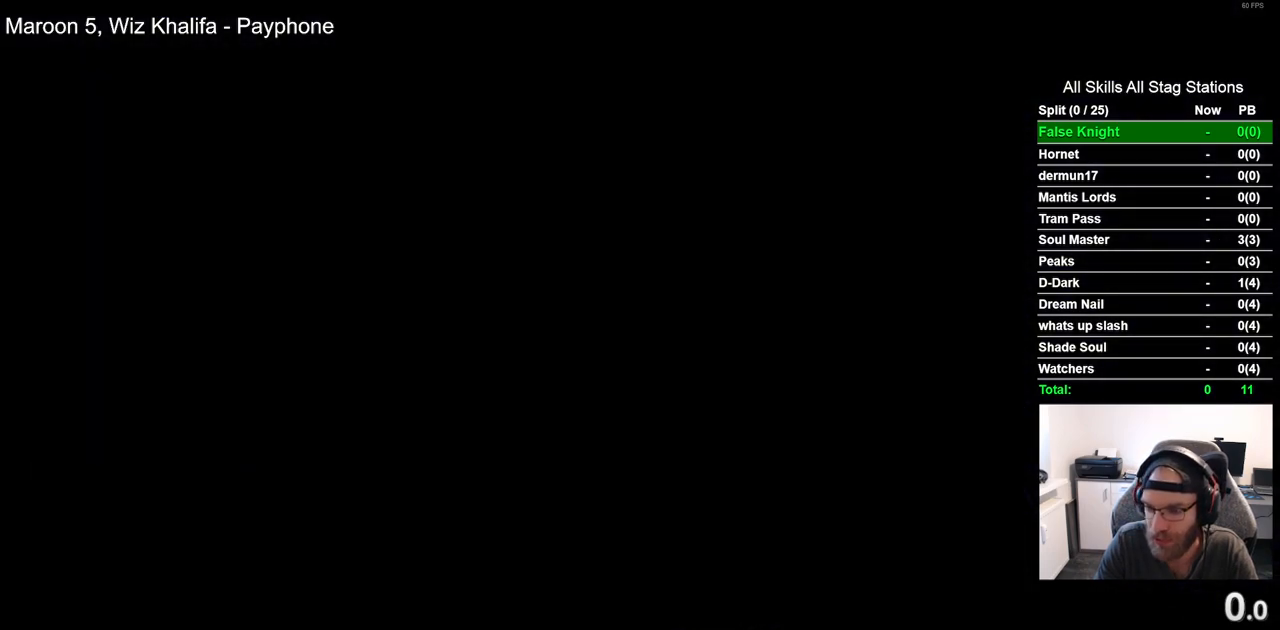
{"buttons": [], "left_stick": "center", "right_stick": "center", "events": [[83, "CROSS", "down"], [183, "CROSS", "up"], [317, "CROSS", "down"], [433, "CROSS", "up"]]}
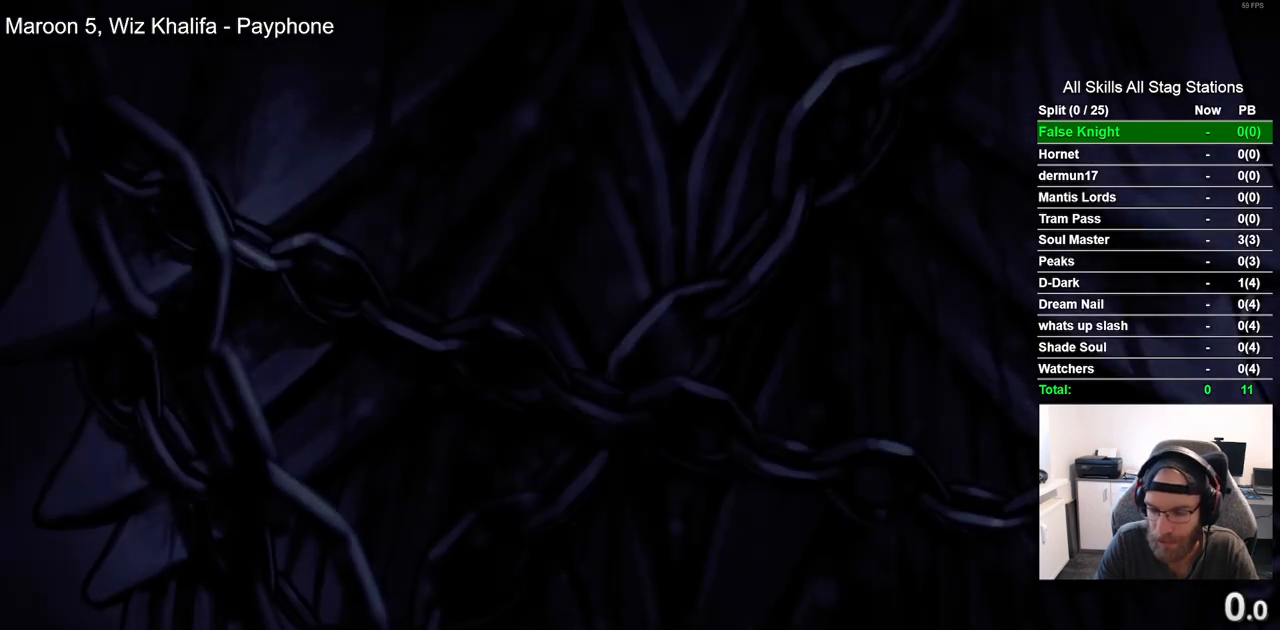
{"buttons": [], "left_stick": "center", "right_stick": "center", "events": [[50, "CROSS", "down"], [167, "CROSS", "up"], [283, "CROSS", "down"], [383, "CROSS", "up"]]}
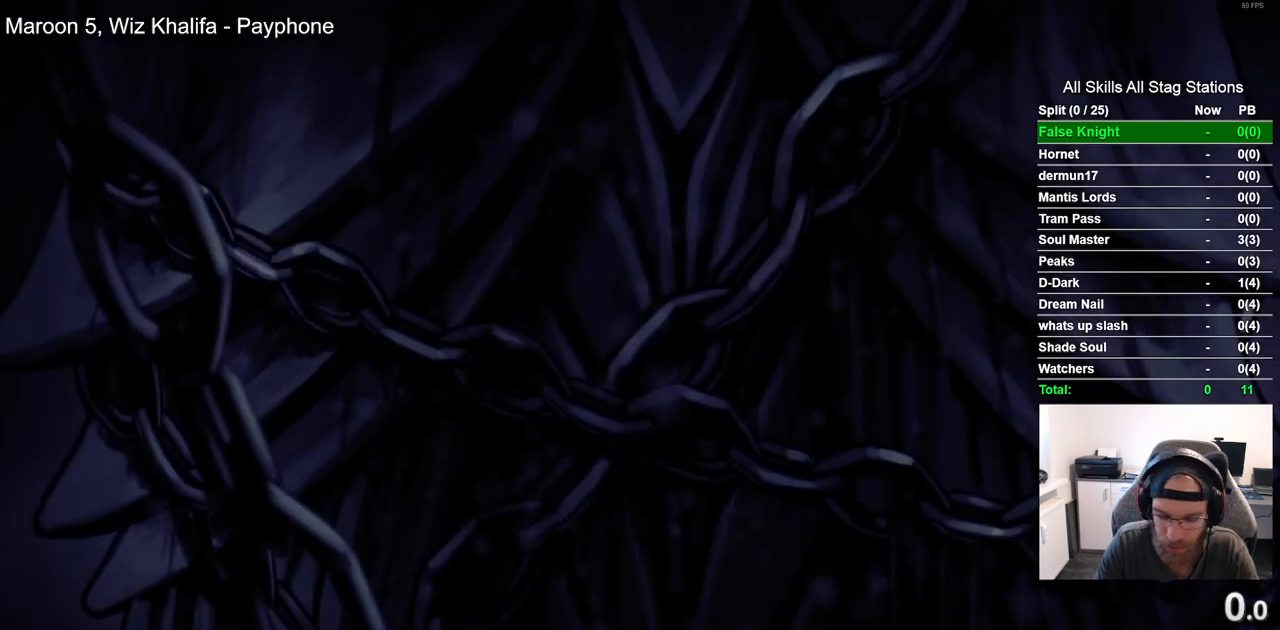
{"buttons": [], "left_stick": "center", "right_stick": "center", "events": [[17, "CROSS", "down"], [133, "CROSS", "up"], [267, "CROSS", "down"], [383, "CROSS", "up"]]}
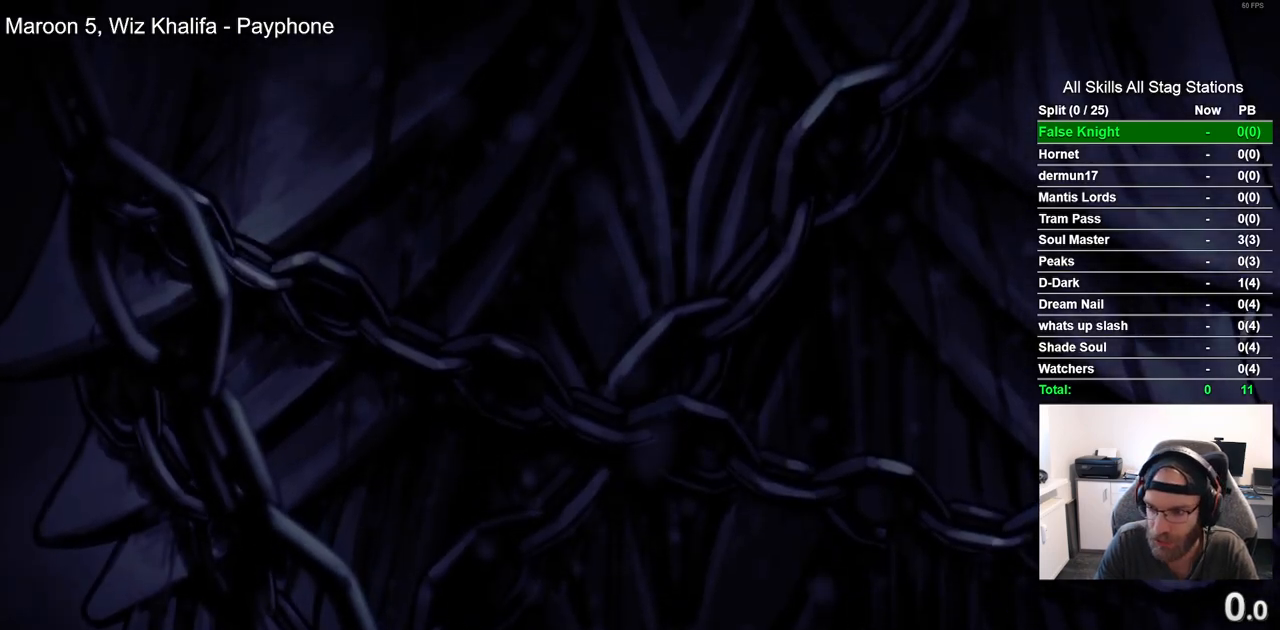
{"buttons": ["CROSS"], "left_stick": "center", "right_stick": "center", "events": [[17, "CROSS", "down"], [117, "CROSS", "up"], [250, "CROSS", "down"], [367, "CROSS", "up"], [483, "CROSS", "down"]]}
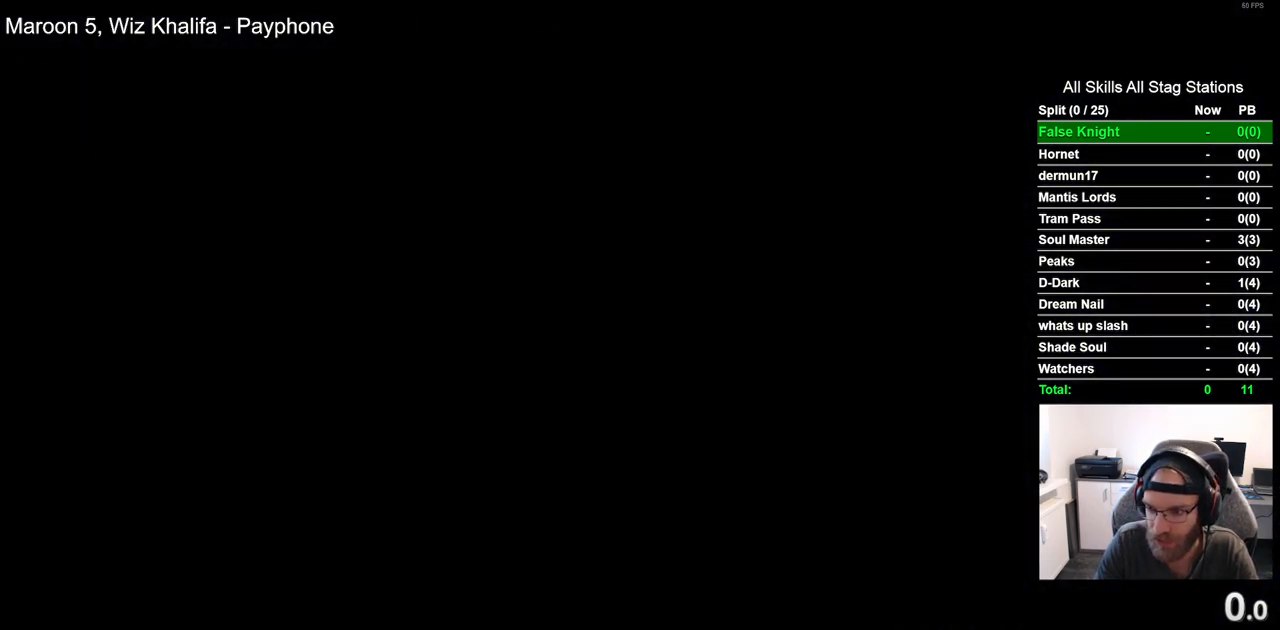
{"buttons": ["CROSS"], "left_stick": "center", "right_stick": "center", "events": [[83, "CROSS", "up"], [200, "CROSS", "down"], [317, "CROSS", "up"], [433, "CROSS", "down"]]}
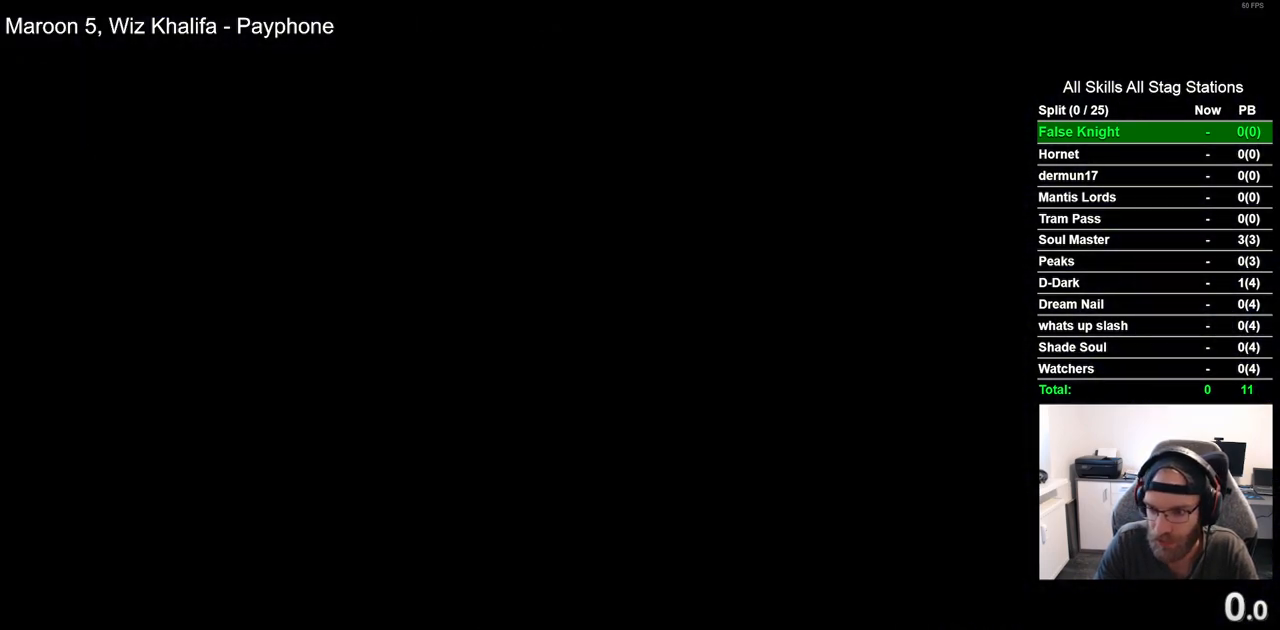
{"buttons": [], "left_stick": "center", "right_stick": "center", "events": [[50, "CROSS", "up"], [150, "CROSS", "down"], [283, "CROSS", "up"], [383, "CROSS", "down"], [483, "CROSS", "up"]]}
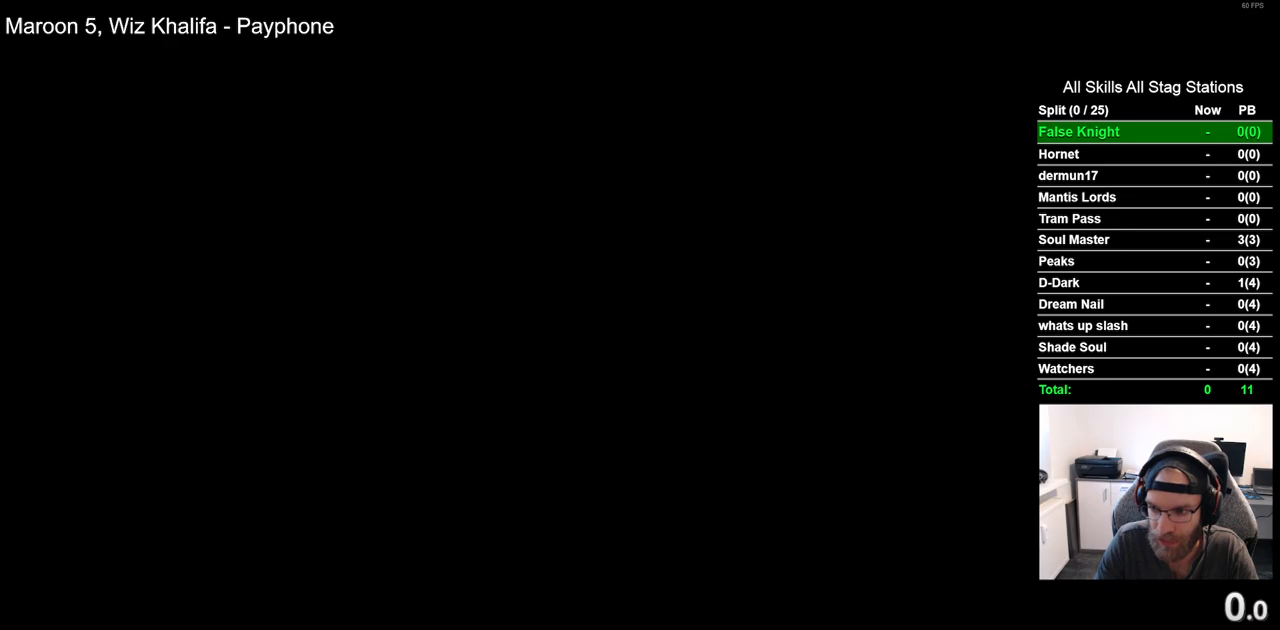
{"buttons": ["CROSS"], "left_stick": "center", "right_stick": "center", "events": [[83, "CROSS", "down"], [200, "CROSS", "up"], [283, "CROSS", "down"], [383, "CROSS", "up"], [483, "CROSS", "down"]]}
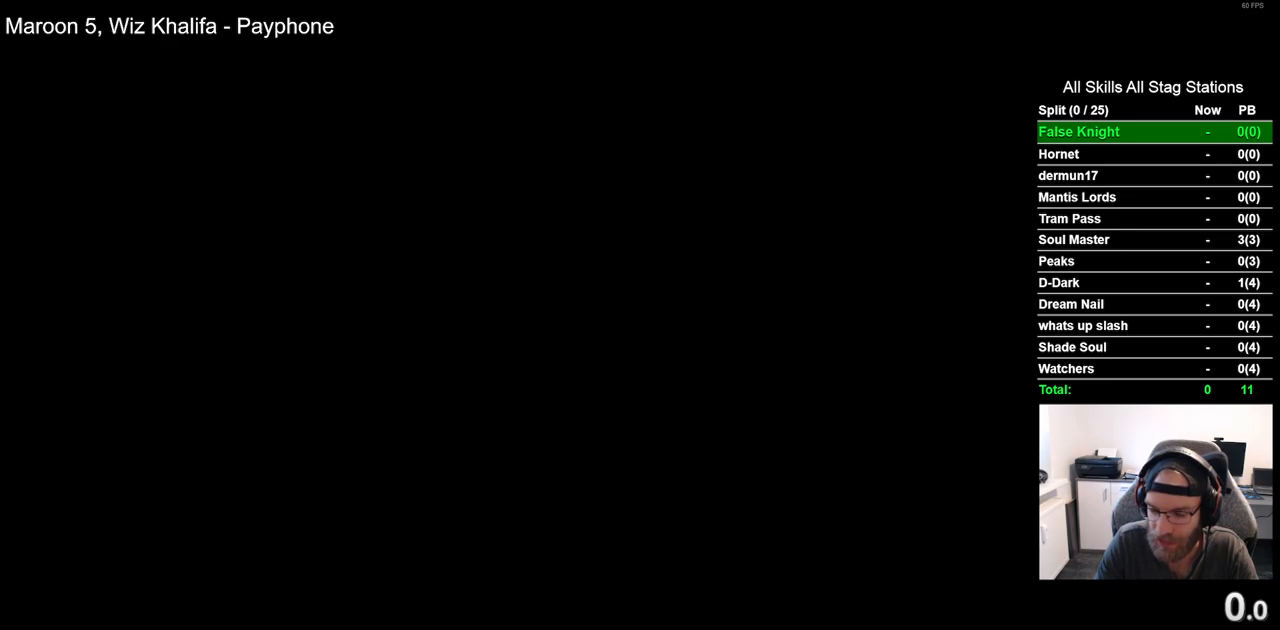
{"buttons": [], "left_stick": "center", "right_stick": "center", "events": [[83, "CROSS", "up"], [200, "CROSS", "down"], [300, "CROSS", "up"], [400, "CROSS", "down"], [500, "CROSS", "up"]]}